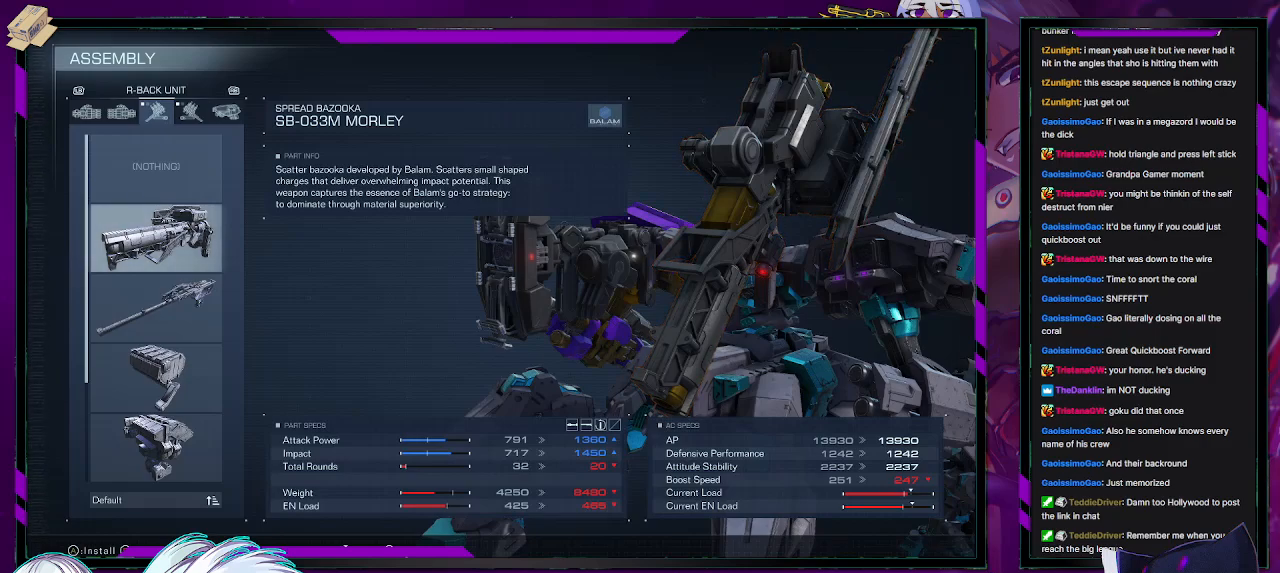
Gameplay with a controller (Xbox layout); each line is a JSON object with the inputs held at the frame after it. "events" lists button and stick changes between this image and that frame as [ms after this image, input, new state], when the widget could be followed in between.
{"buttons": [], "left_stick": "center", "right_stick": "center", "events": [[167, "A", "down"], [233, "A", "up"]]}
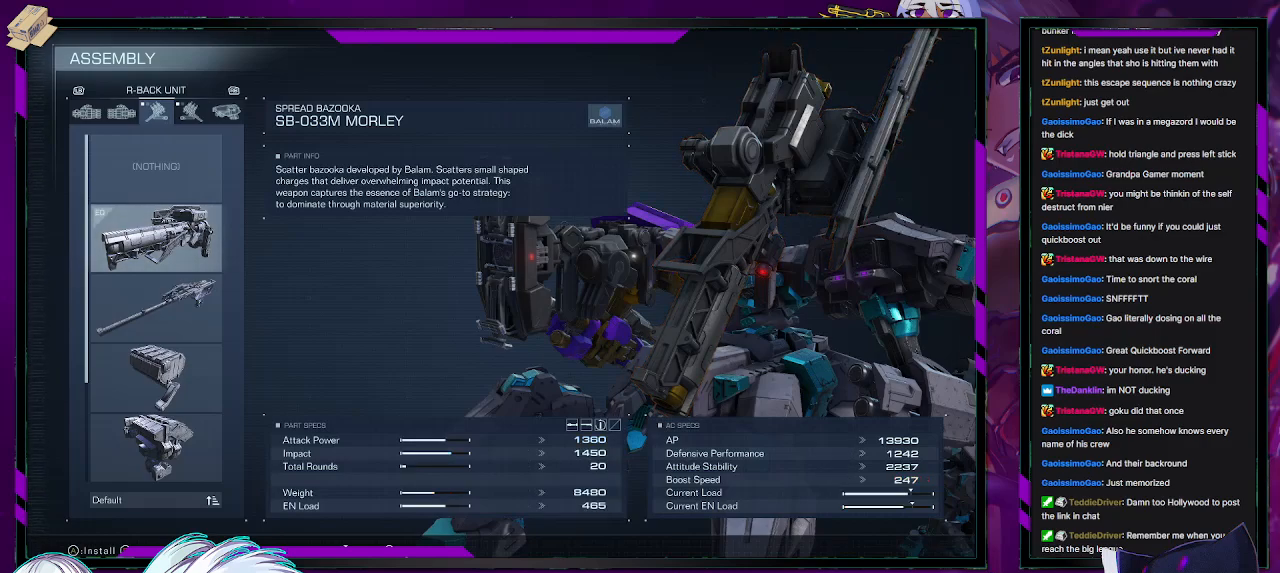
{"buttons": [], "left_stick": "center", "right_stick": "center", "events": [[100, "DPAD_LEFT", "down"], [183, "DPAD_LEFT", "up"]]}
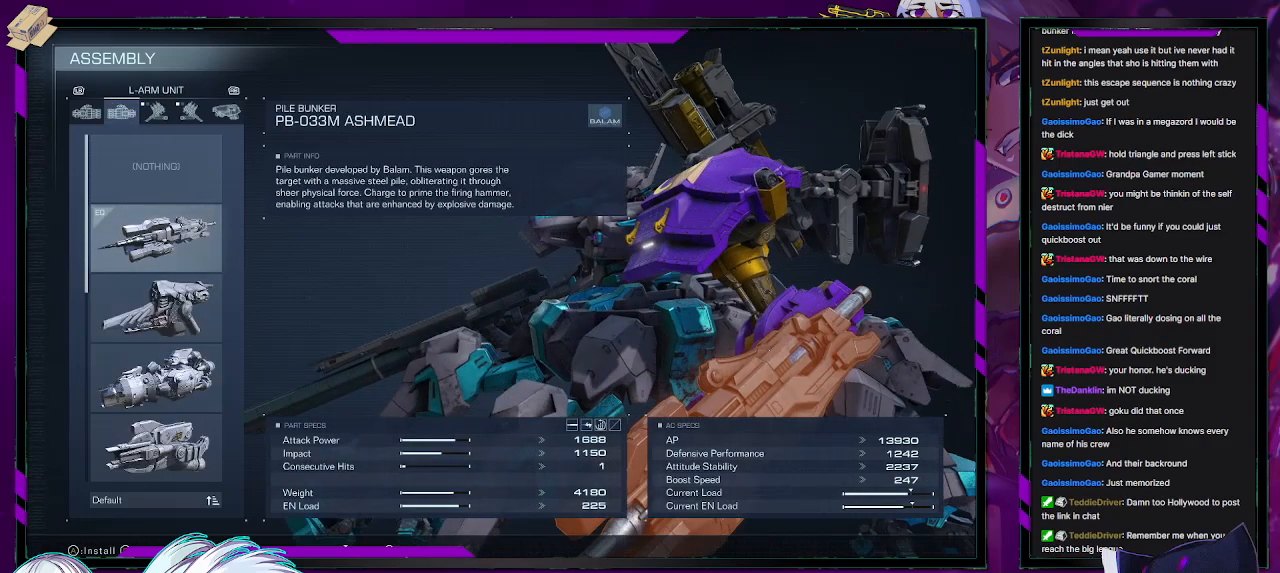
{"buttons": [], "left_stick": "center", "right_stick": "center", "events": [[17, "DPAD_RIGHT", "down"], [67, "DPAD_RIGHT", "up"], [133, "DPAD_RIGHT", "down"], [250, "DPAD_RIGHT", "up"]]}
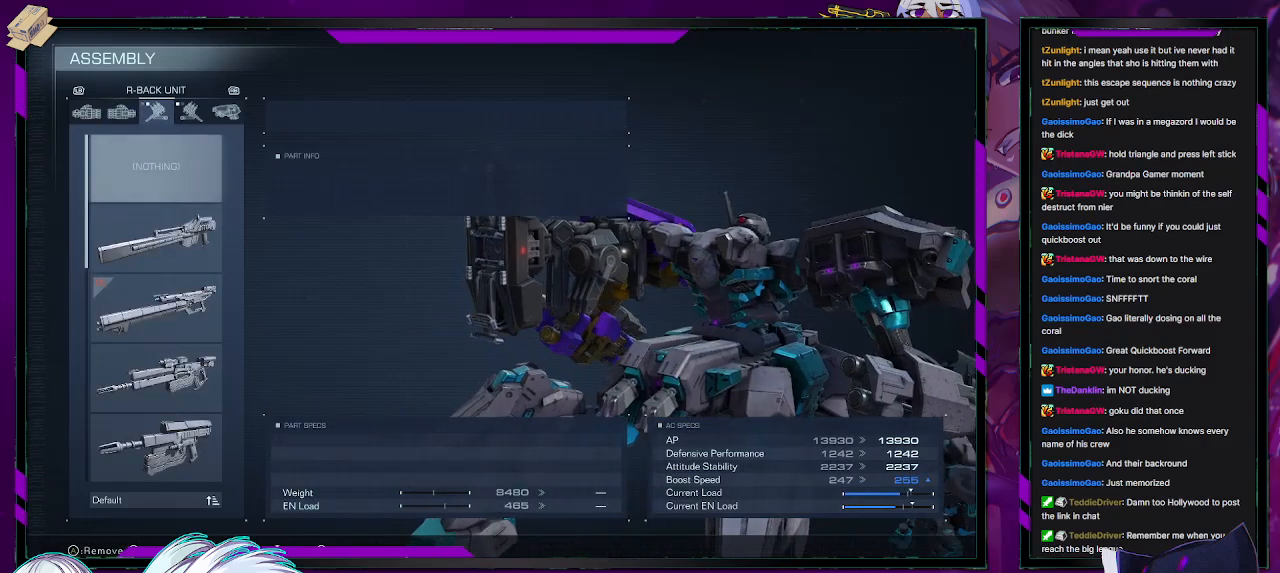
{"buttons": [], "left_stick": "center", "right_stick": "center", "events": [[17, "DPAD_RIGHT", "down"], [100, "DPAD_RIGHT", "up"]]}
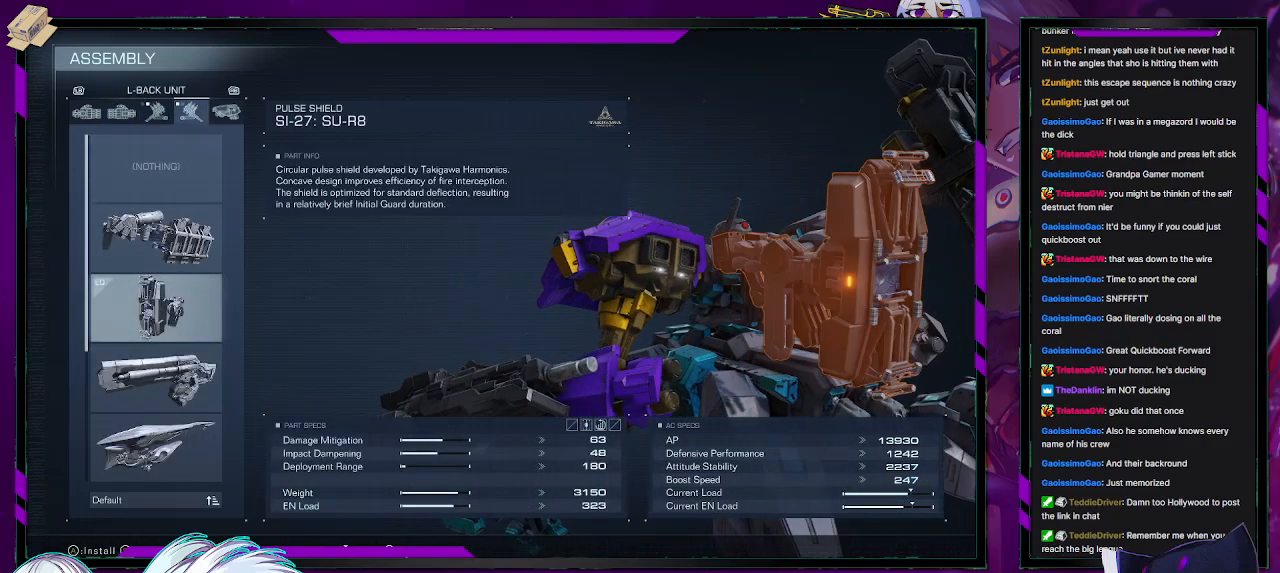
{"buttons": [], "left_stick": "center", "right_stick": "center", "events": []}
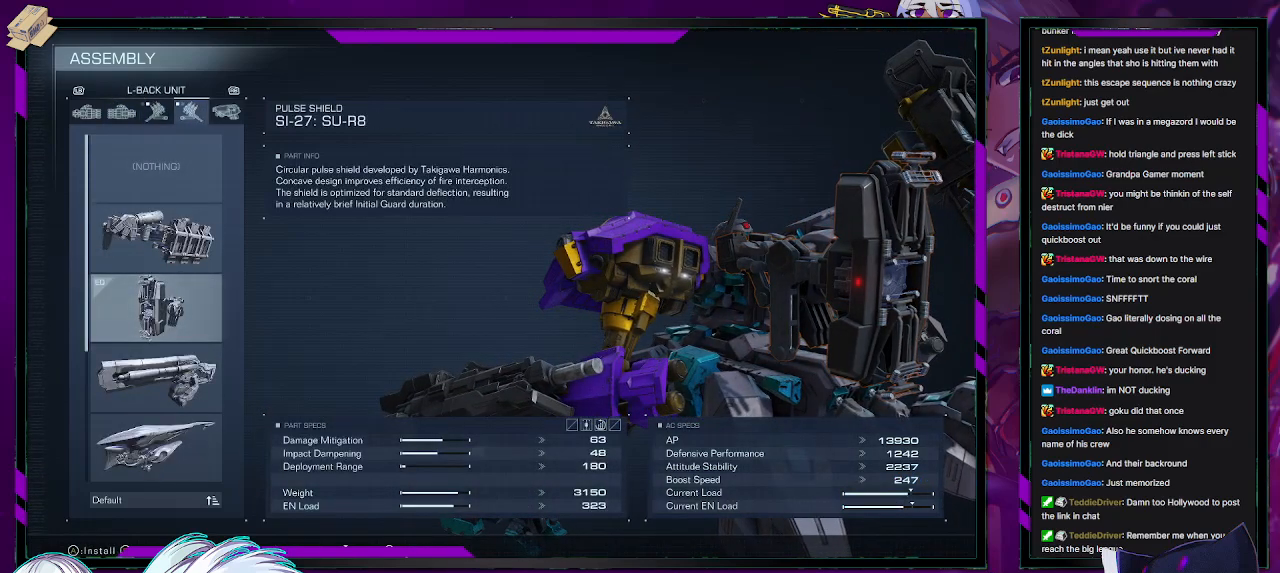
{"buttons": [], "left_stick": "center", "right_stick": "center", "events": []}
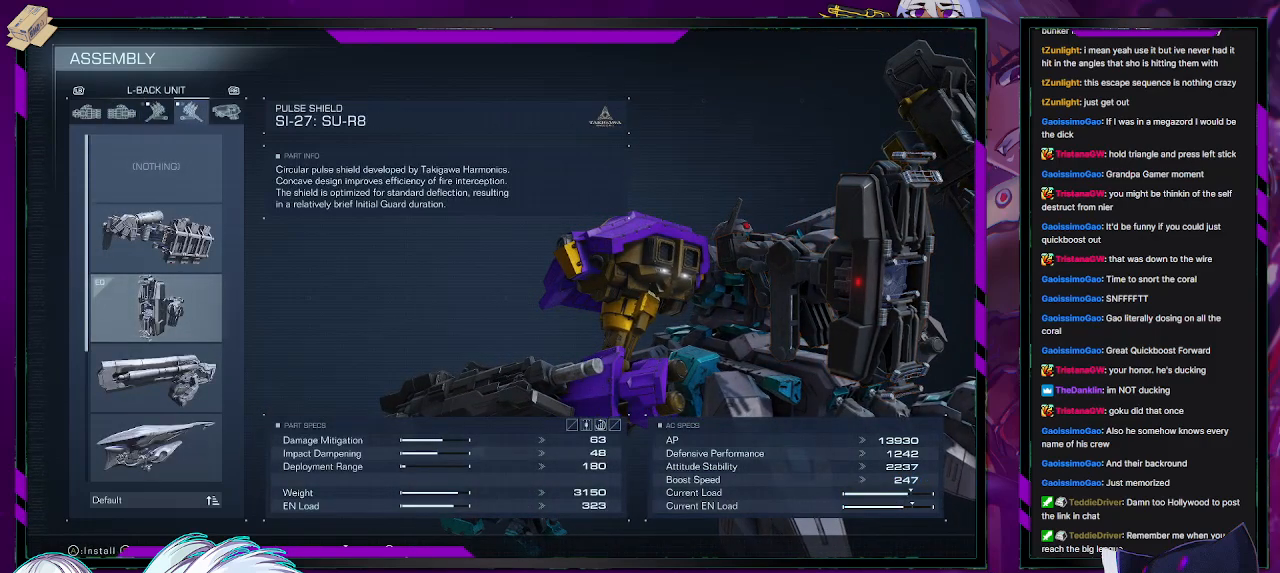
{"buttons": [], "left_stick": "center", "right_stick": "center", "events": []}
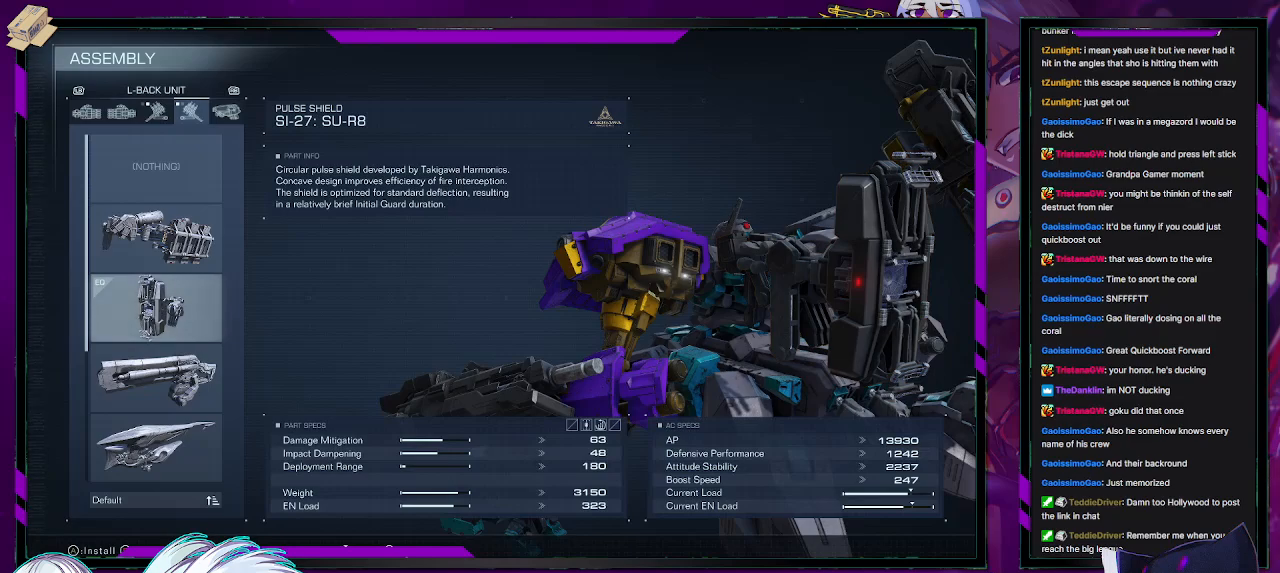
{"buttons": [], "left_stick": "center", "right_stick": "center", "events": []}
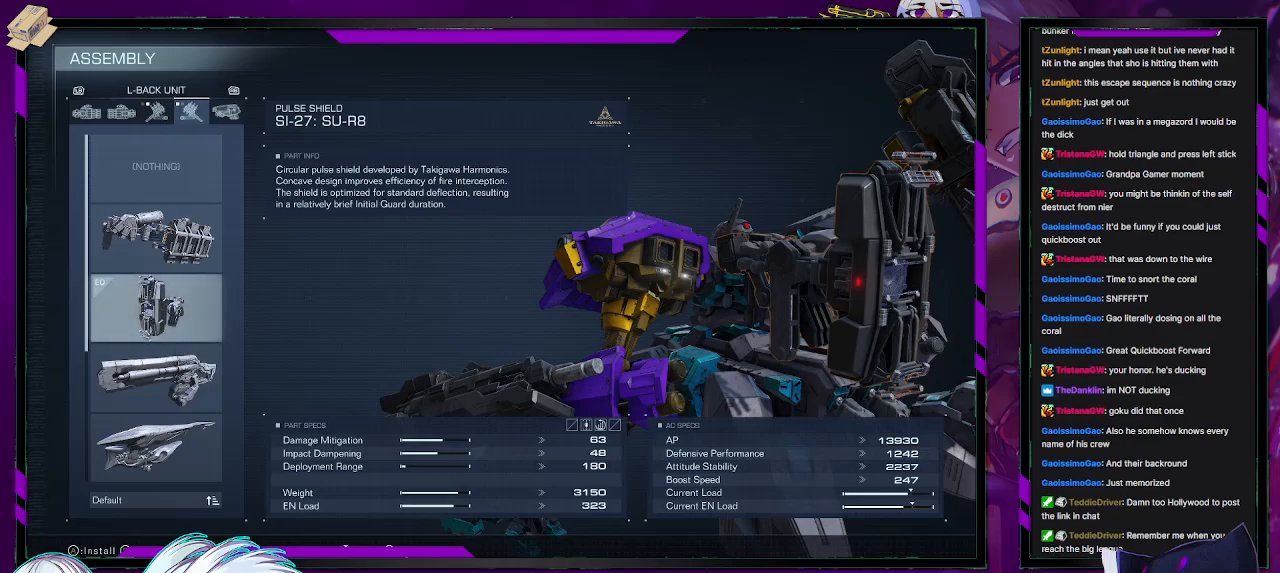
{"buttons": [], "left_stick": "center", "right_stick": "center", "events": [[33, "DPAD_LEFT", "down"], [117, "DPAD_LEFT", "up"], [200, "DPAD_LEFT", "down"], [267, "DPAD_LEFT", "up"]]}
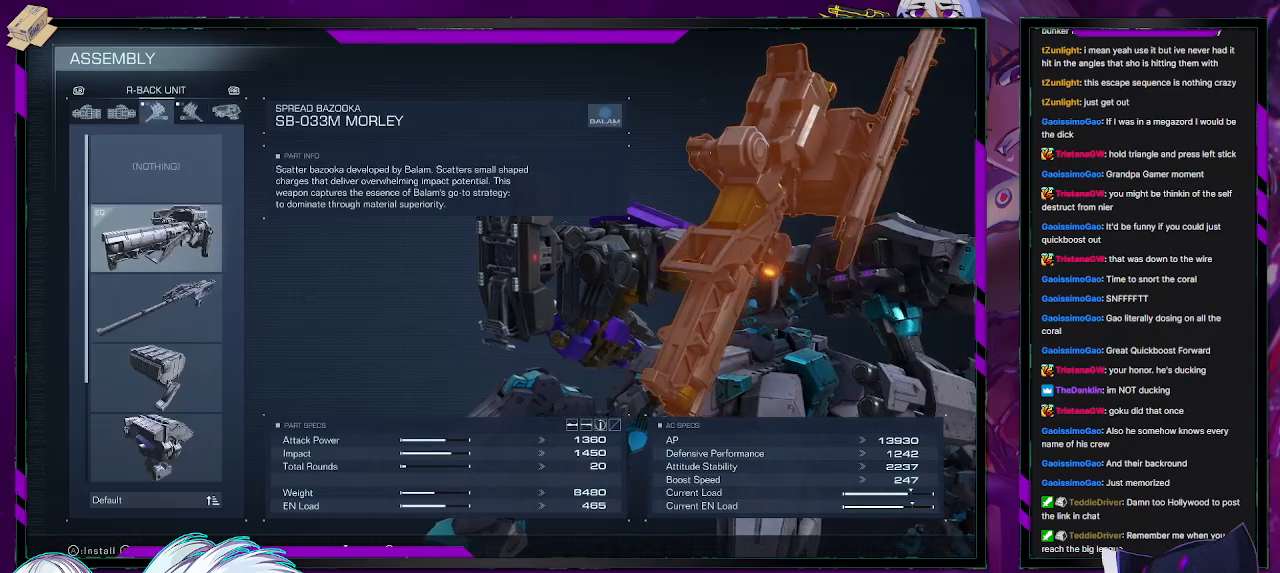
{"buttons": [], "left_stick": "center", "right_stick": "center", "events": [[383, "DPAD_RIGHT", "down"], [467, "DPAD_RIGHT", "up"]]}
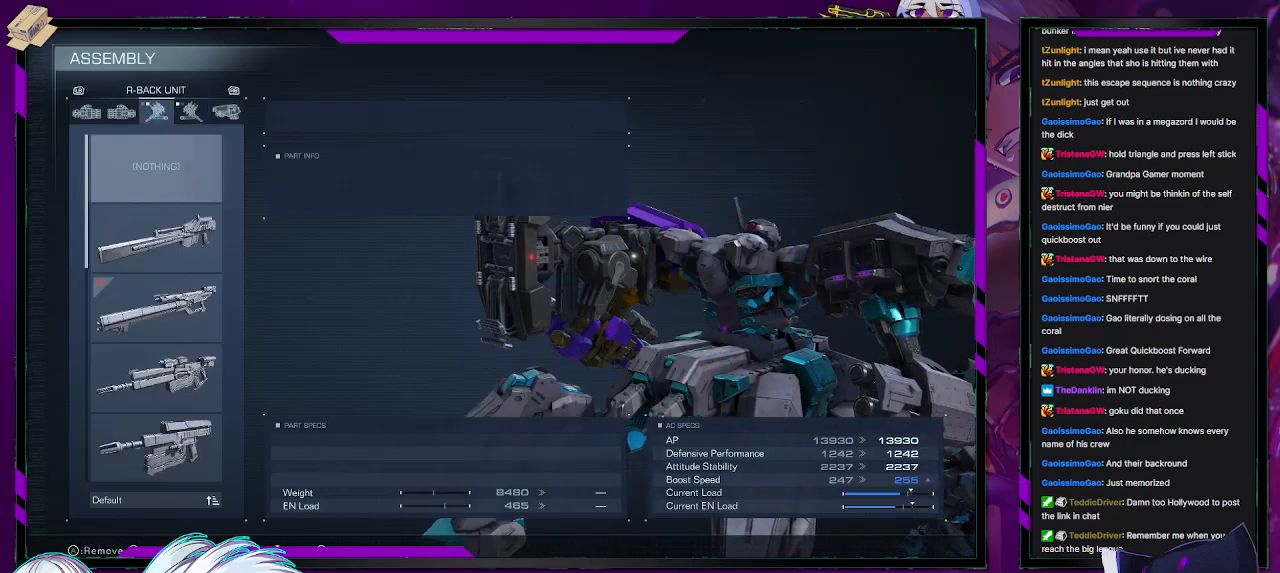
{"buttons": [], "left_stick": "center", "right_stick": "center", "events": [[117, "DPAD_RIGHT", "down"], [167, "DPAD_RIGHT", "up"]]}
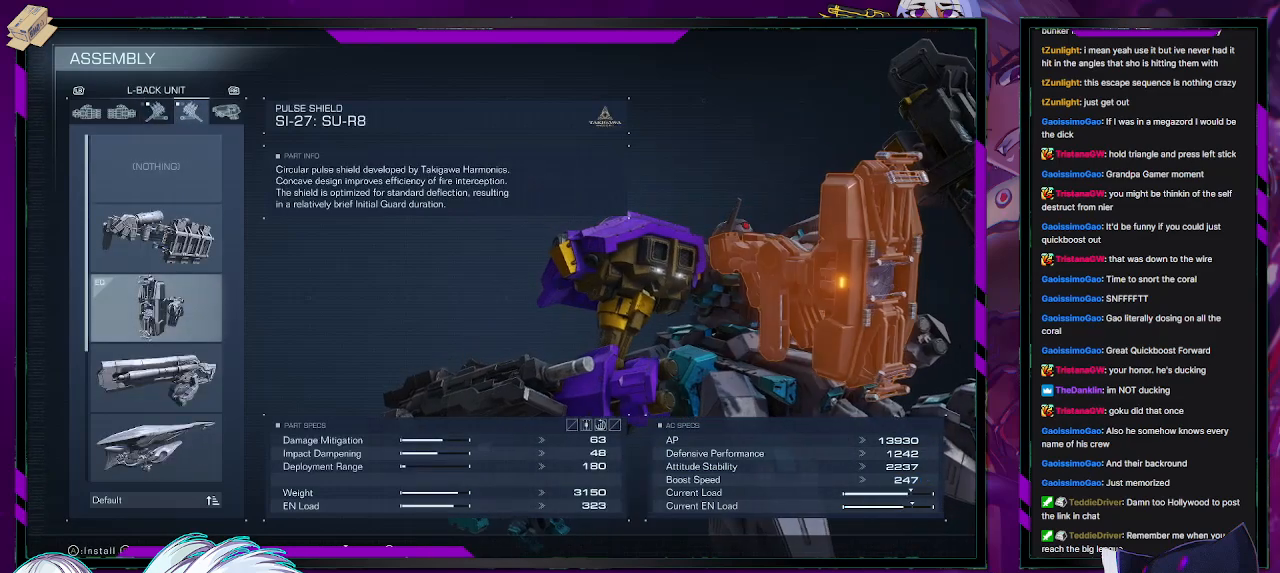
{"buttons": ["DPAD_DOWN"], "left_stick": "center", "right_stick": "center", "events": [[450, "DPAD_DOWN", "down"]]}
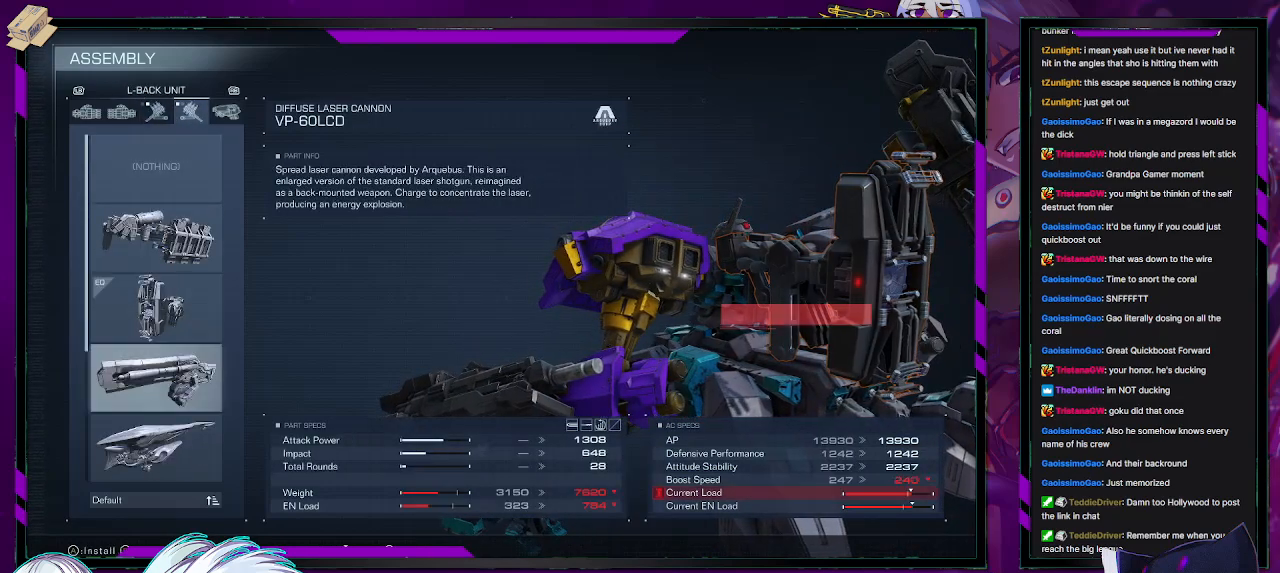
{"buttons": ["DPAD_UP"], "left_stick": "center", "right_stick": "center", "events": [[33, "DPAD_DOWN", "up"], [133, "DPAD_DOWN", "down"], [200, "DPAD_DOWN", "up"], [467, "DPAD_UP", "down"]]}
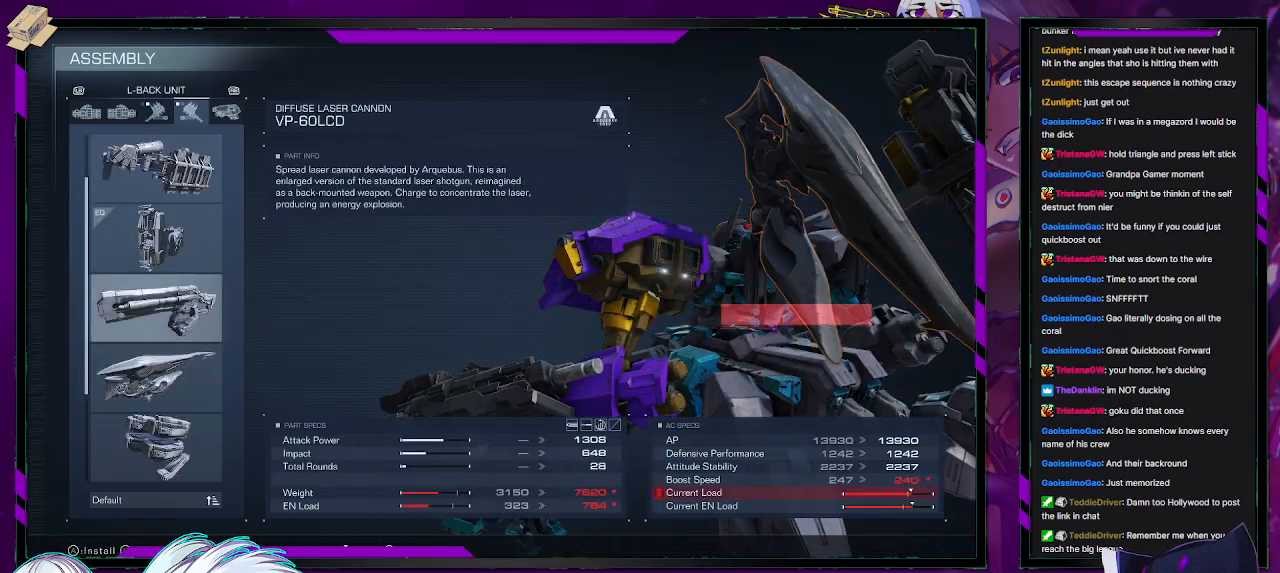
{"buttons": [], "left_stick": "center", "right_stick": "center", "events": [[50, "DPAD_UP", "up"]]}
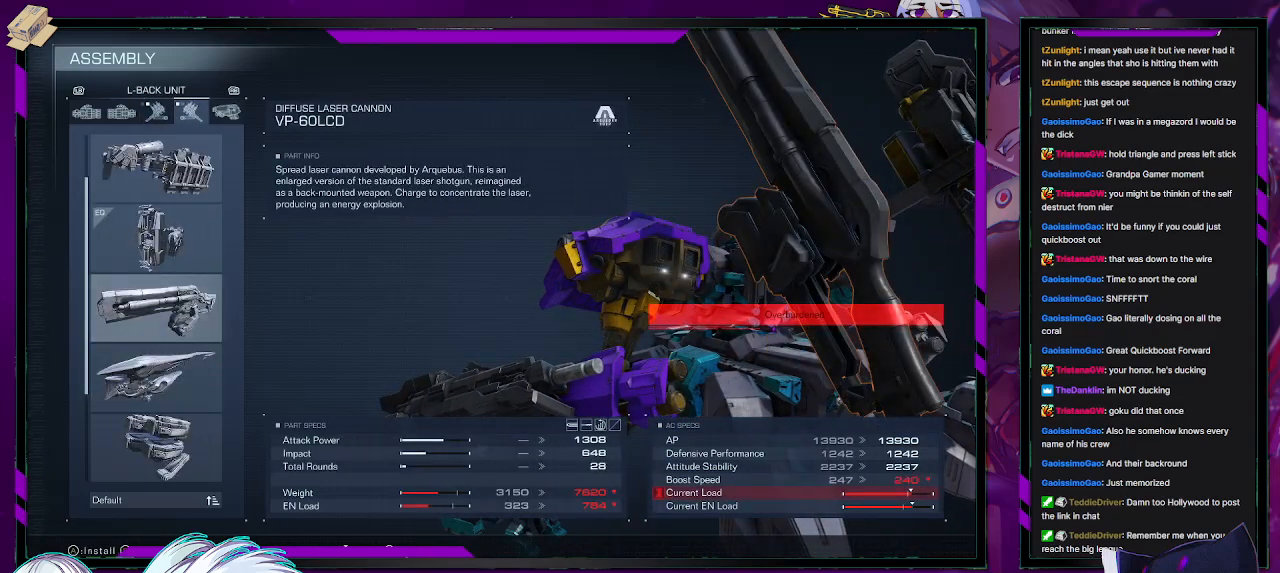
{"buttons": [], "left_stick": "center", "right_stick": "center", "events": [[150, "right_stick", "left"], [417, "right_stick", "center"]]}
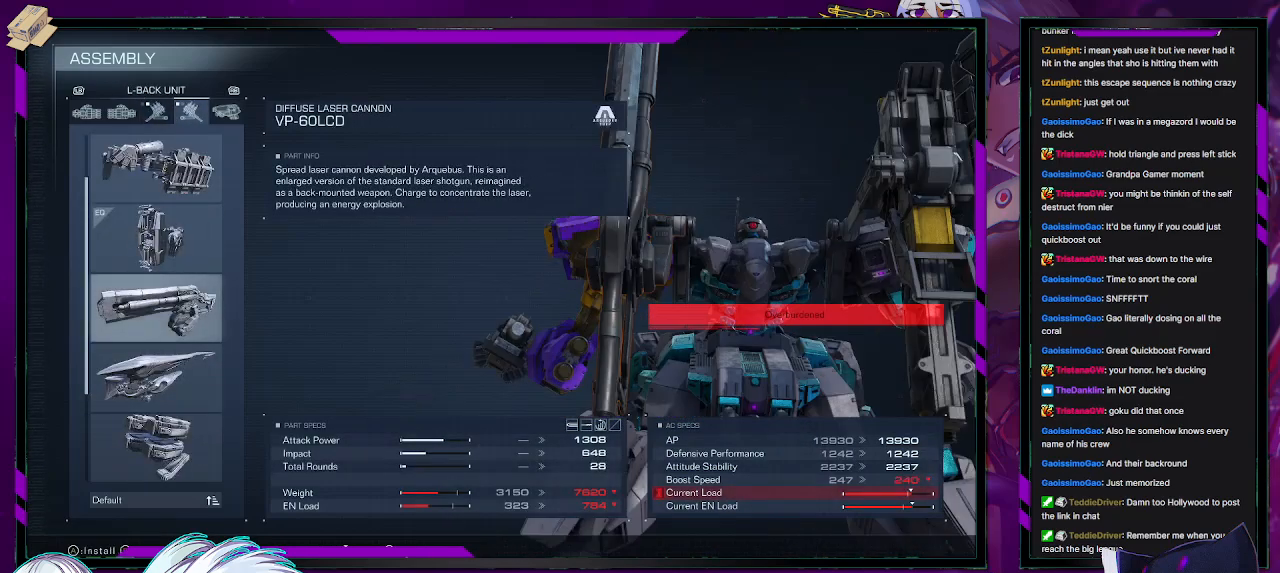
{"buttons": [], "left_stick": "center", "right_stick": "right", "events": [[233, "right_stick", "right"], [283, "DPAD_DOWN", "down"], [350, "DPAD_DOWN", "up"]]}
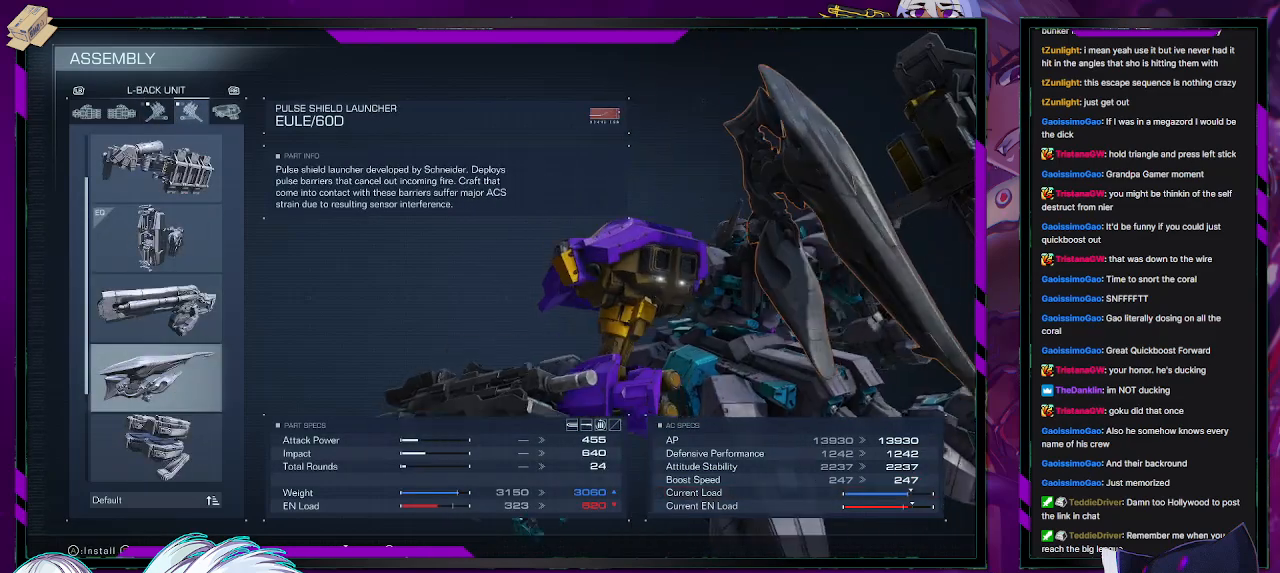
{"buttons": [], "left_stick": "center", "right_stick": "center", "events": [[267, "right_stick", "center"]]}
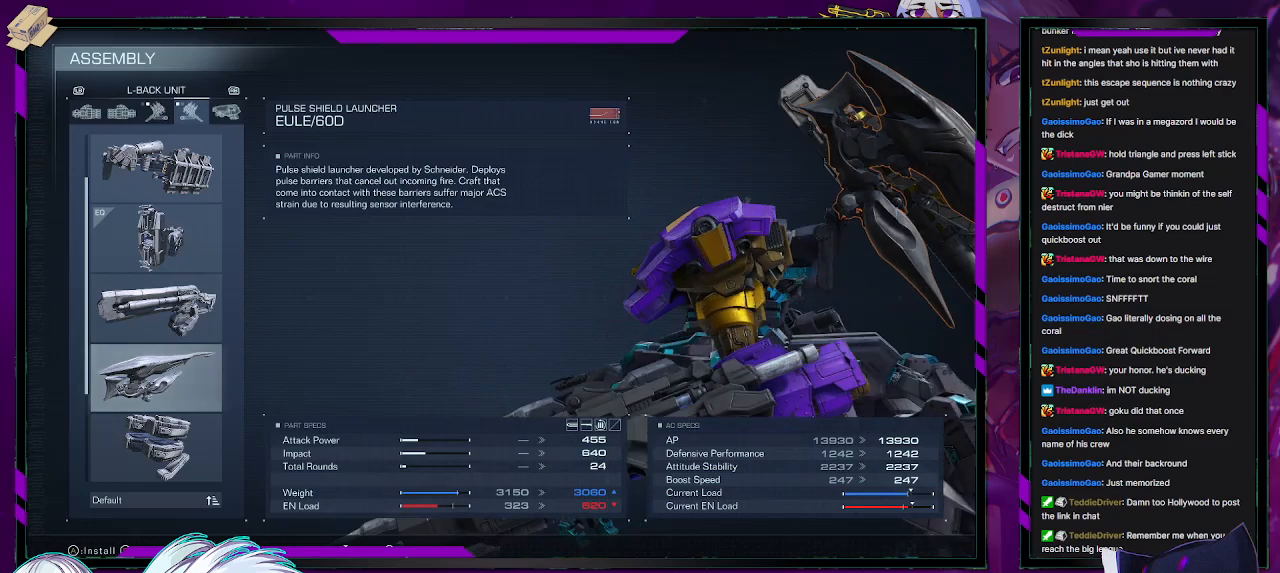
{"buttons": [], "left_stick": "center", "right_stick": "center", "events": [[17, "DPAD_DOWN", "down"], [117, "DPAD_DOWN", "up"]]}
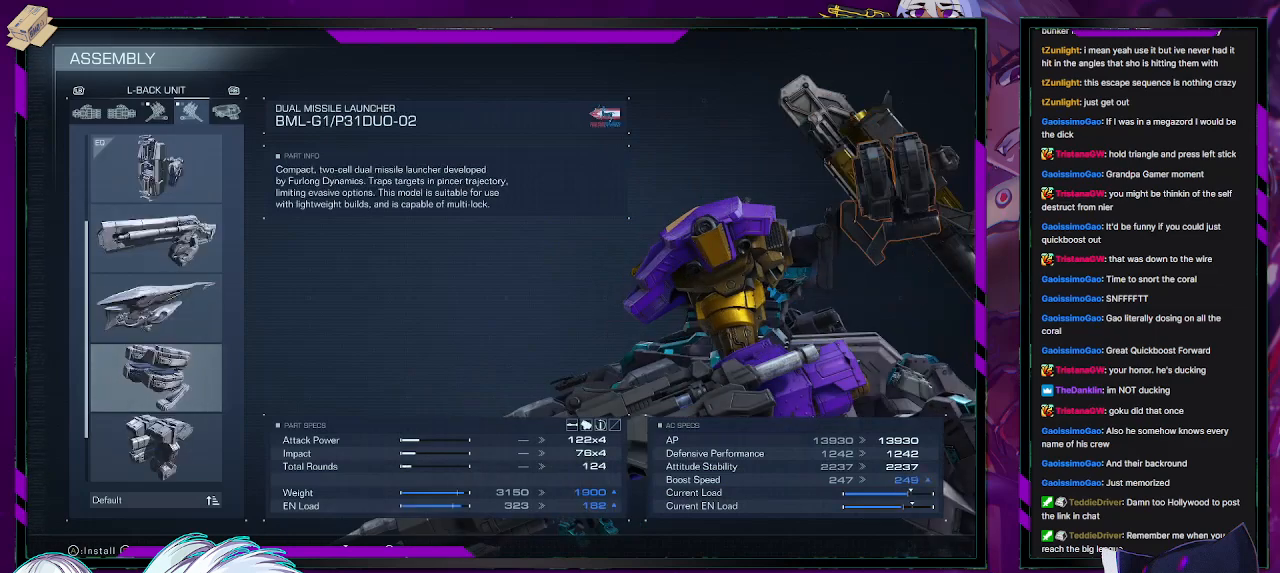
{"buttons": [], "left_stick": "center", "right_stick": "center", "events": [[200, "DPAD_UP", "down"], [283, "DPAD_UP", "up"]]}
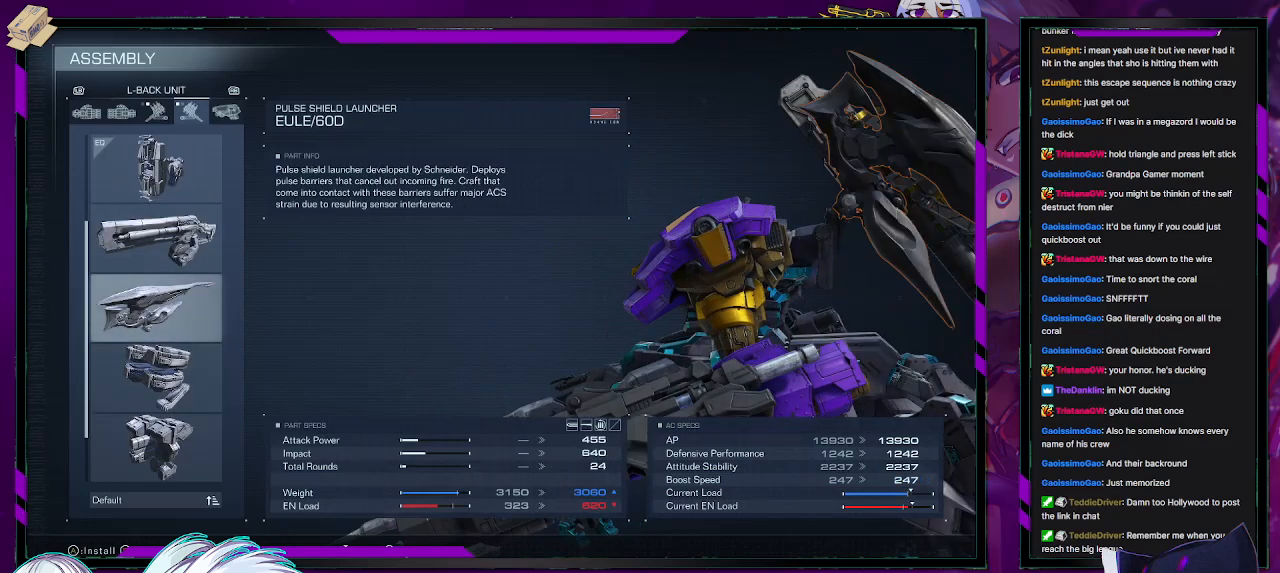
{"buttons": [], "left_stick": "center", "right_stick": "center", "events": []}
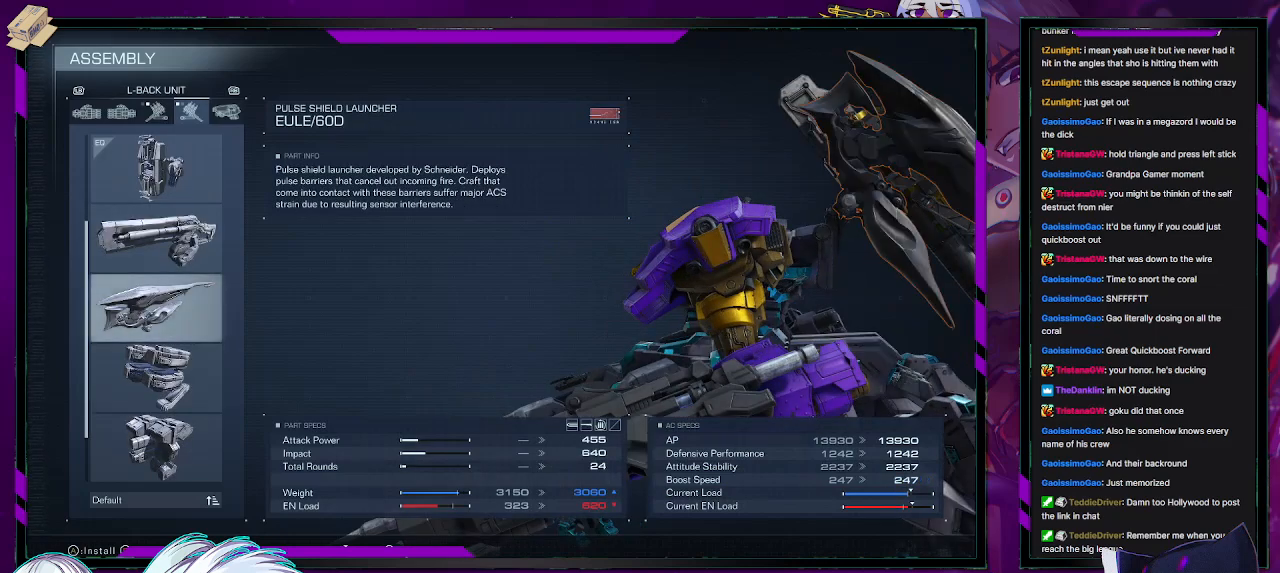
{"buttons": [], "left_stick": "center", "right_stick": "center", "events": [[50, "DPAD_DOWN", "down"], [117, "DPAD_DOWN", "up"]]}
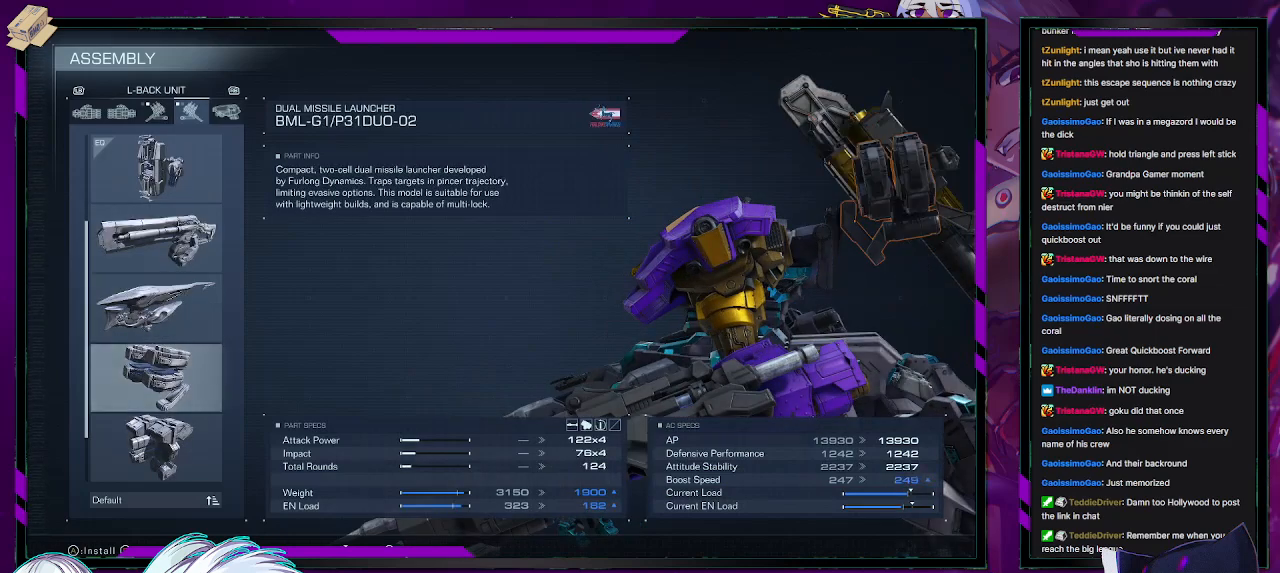
{"buttons": [], "left_stick": "center", "right_stick": "center", "events": [[117, "DPAD_DOWN", "down"], [150, "DPAD_DOWN", "up"]]}
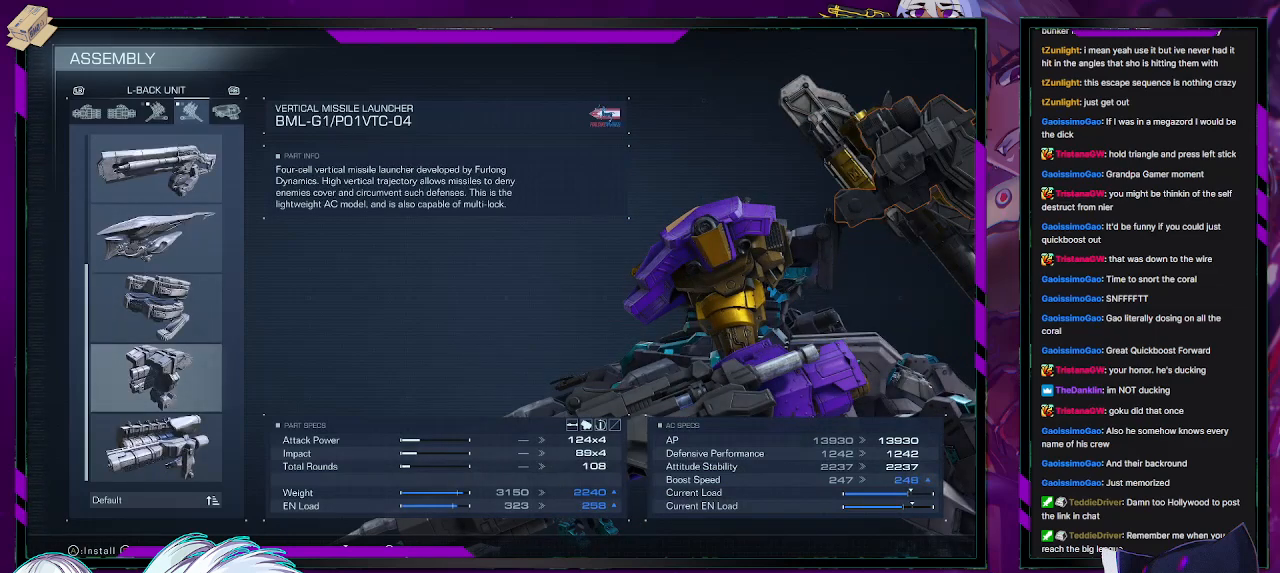
{"buttons": [], "left_stick": "center", "right_stick": "center", "events": []}
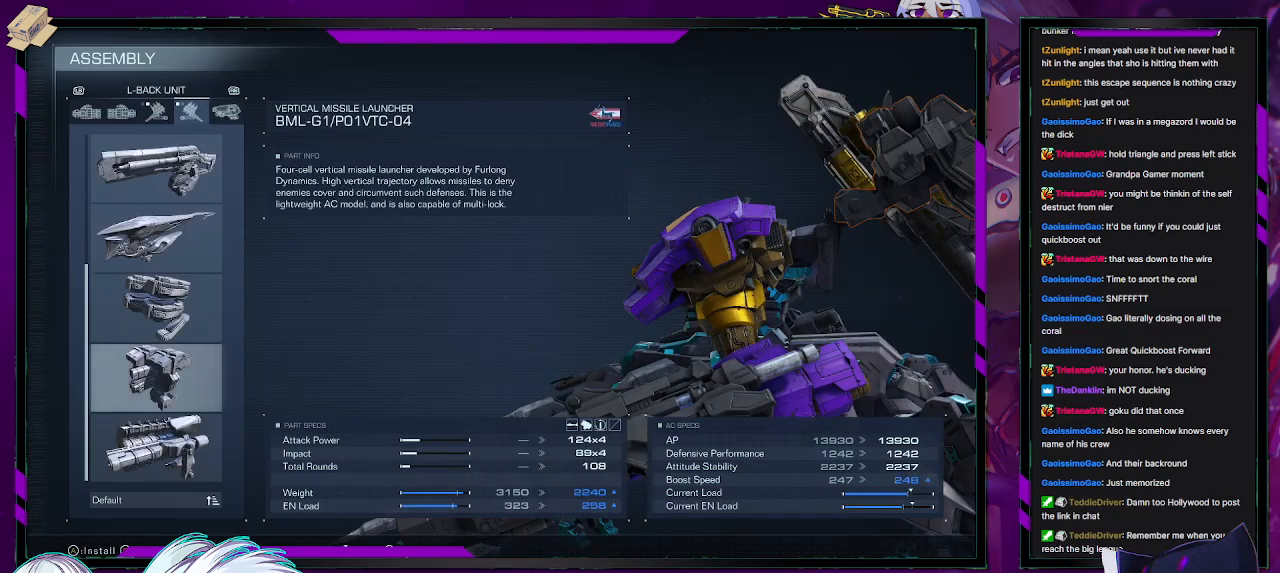
{"buttons": [], "left_stick": "center", "right_stick": "center", "events": [[100, "DPAD_DOWN", "down"], [167, "DPAD_DOWN", "up"]]}
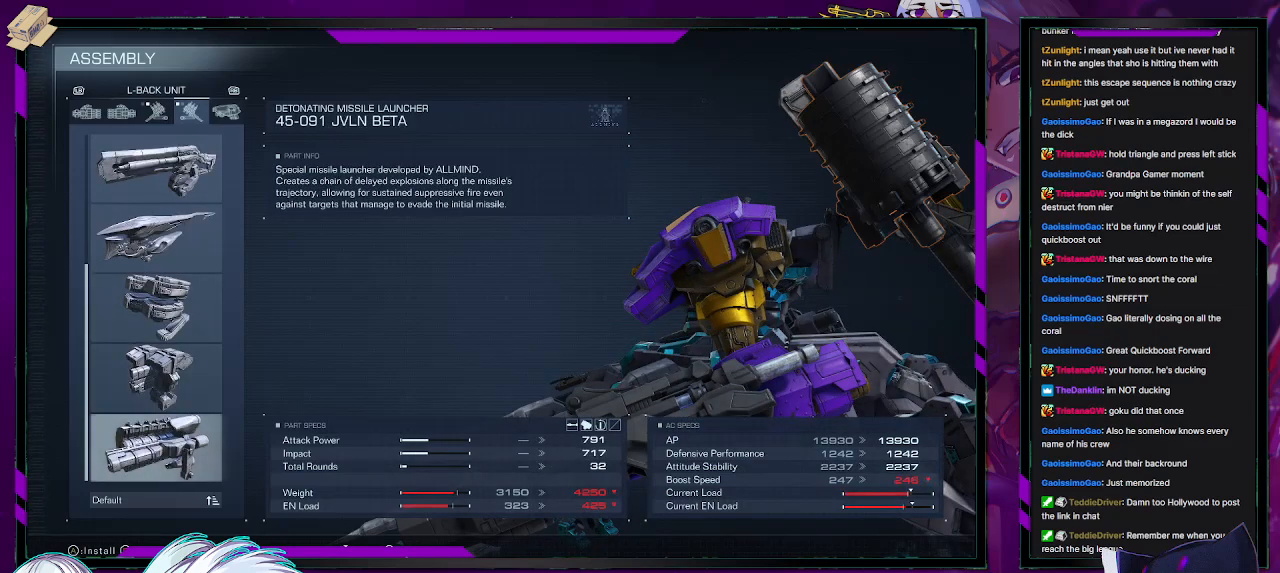
{"buttons": [], "left_stick": "center", "right_stick": "center", "events": []}
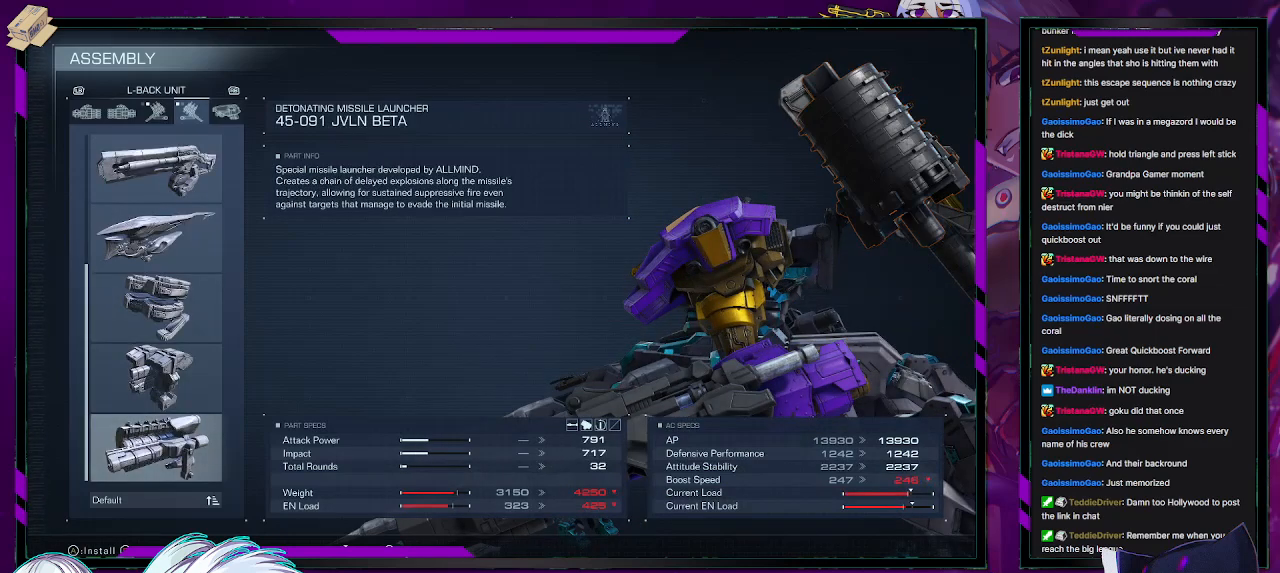
{"buttons": [], "left_stick": "center", "right_stick": "center", "events": []}
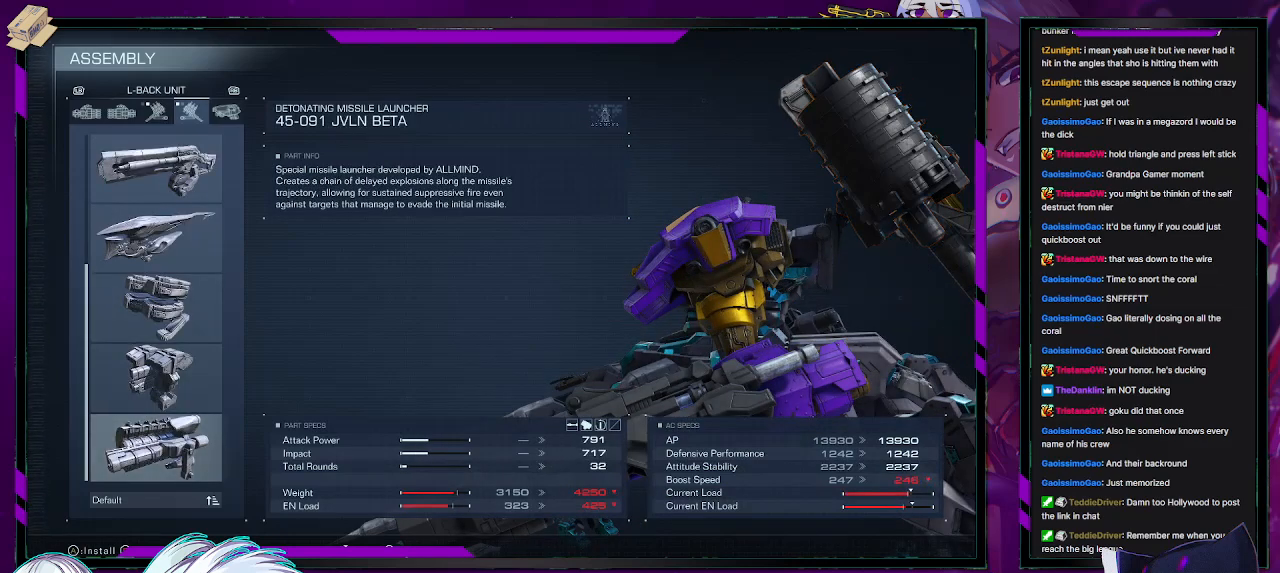
{"buttons": [], "left_stick": "center", "right_stick": "center", "events": []}
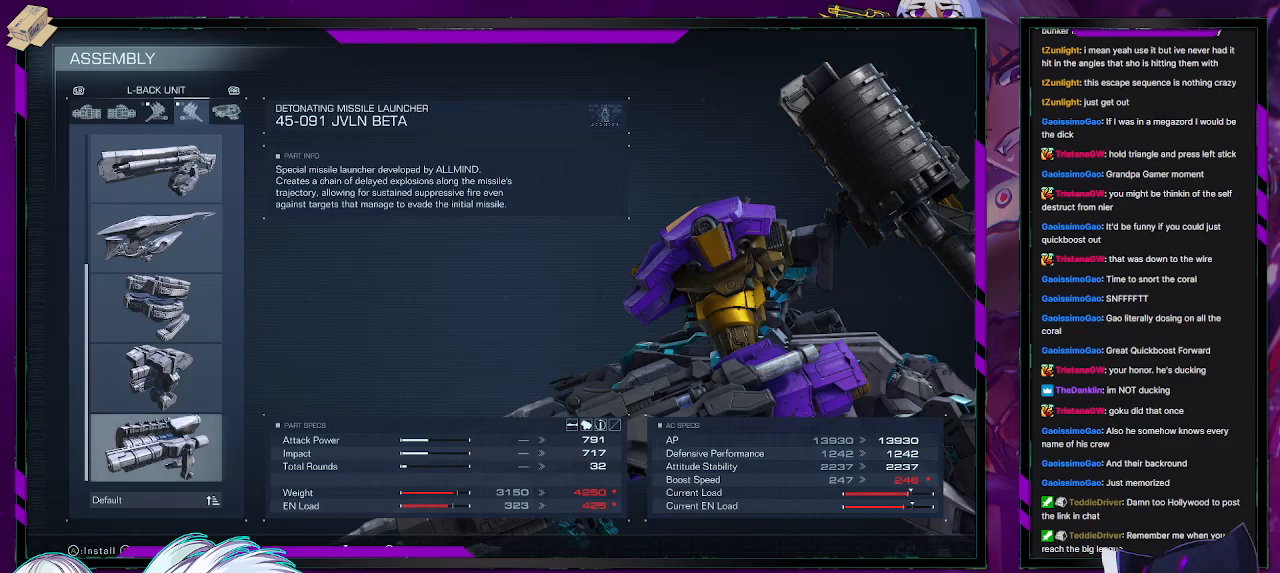
{"buttons": [], "left_stick": "center", "right_stick": "center", "events": []}
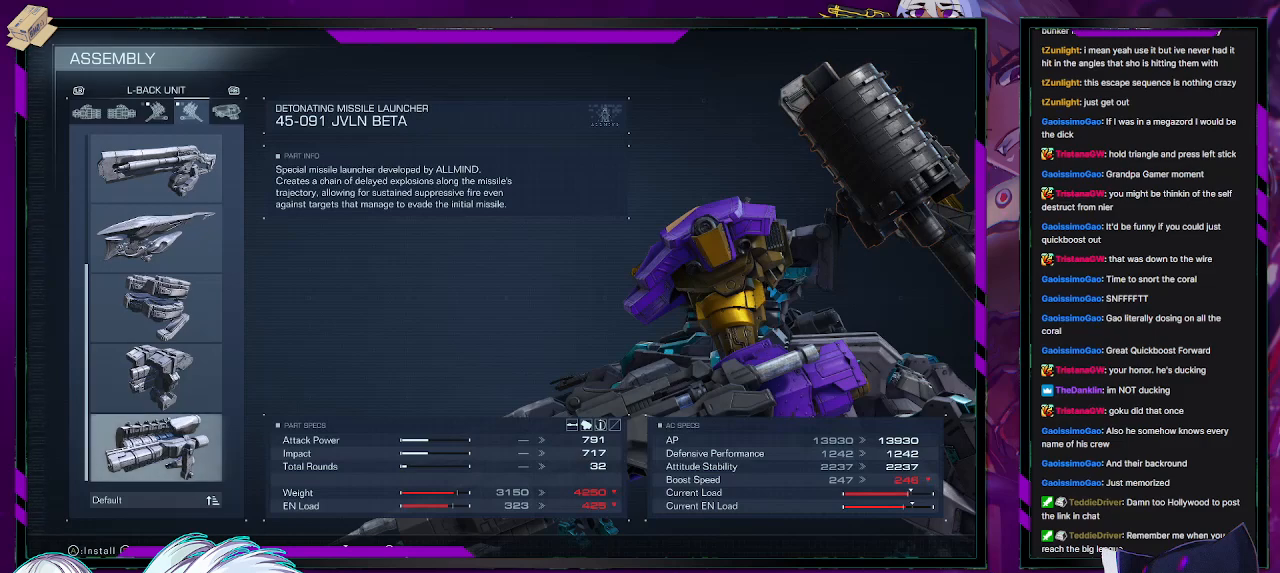
{"buttons": [], "left_stick": "center", "right_stick": "center", "events": []}
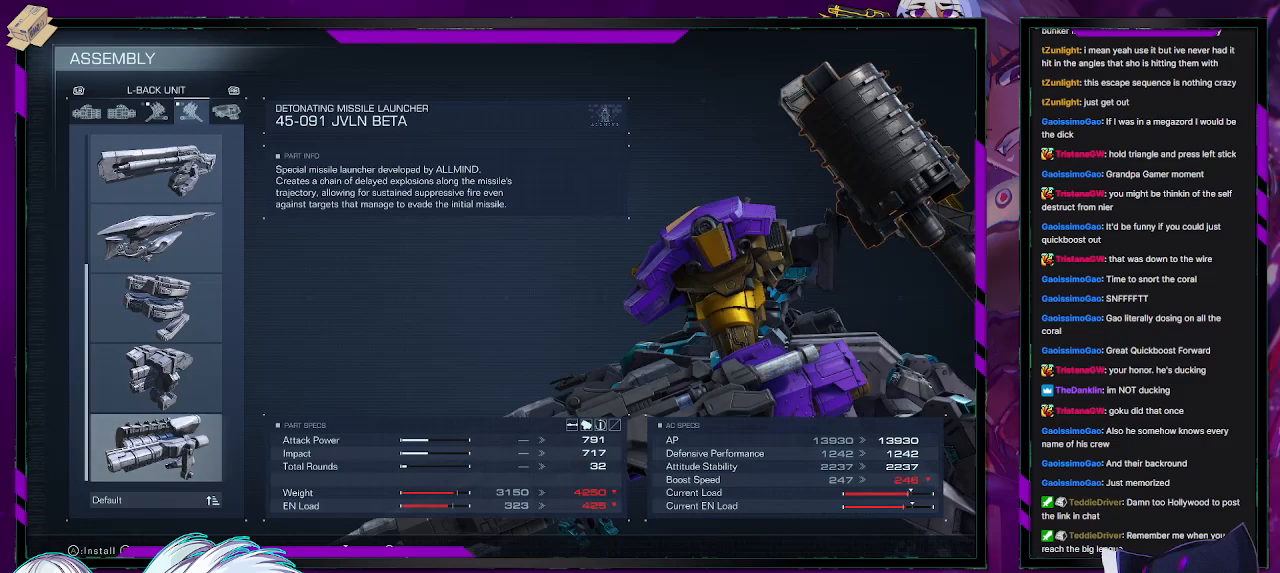
{"buttons": [], "left_stick": "center", "right_stick": "center", "events": []}